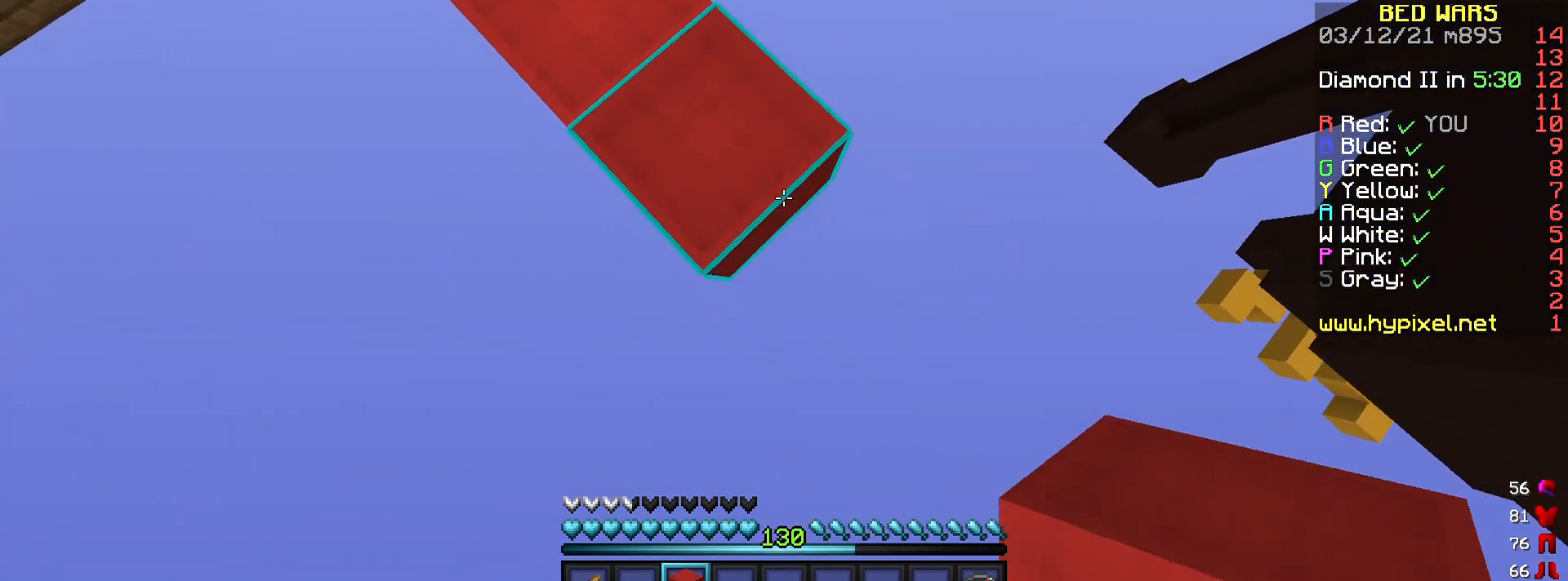
Gameplay with keyboard and mouse; each line is a JSON object with the keys and mouse buttons held at the frame after it. "events" lists presses ("down") and releases ("up") of "a", "d", "s", "space", "w", "mouse_left" and "mouse_right" between this image and that frame as [ms after this image, input, new state], when the widget could be followed in between. "mouse_left", "mouse_right" = the "left", "right" buttons of the "mouse" list. No other keys are recorded. Fast repeated clicks can show as one long hold. Mouse movement is not recorded.
{"keys": ["d", "s"], "mouse": ["right"], "events": [[133, "space", "up"]]}
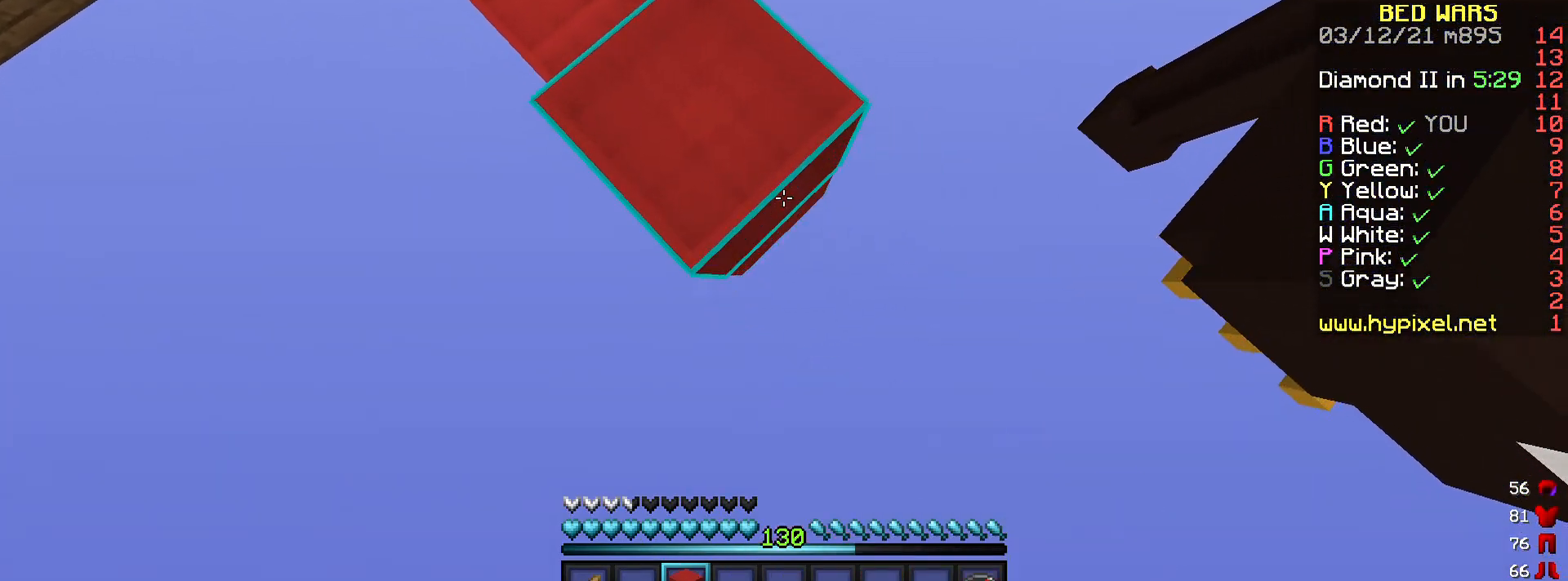
{"keys": ["d", "s"], "mouse": ["right"], "events": []}
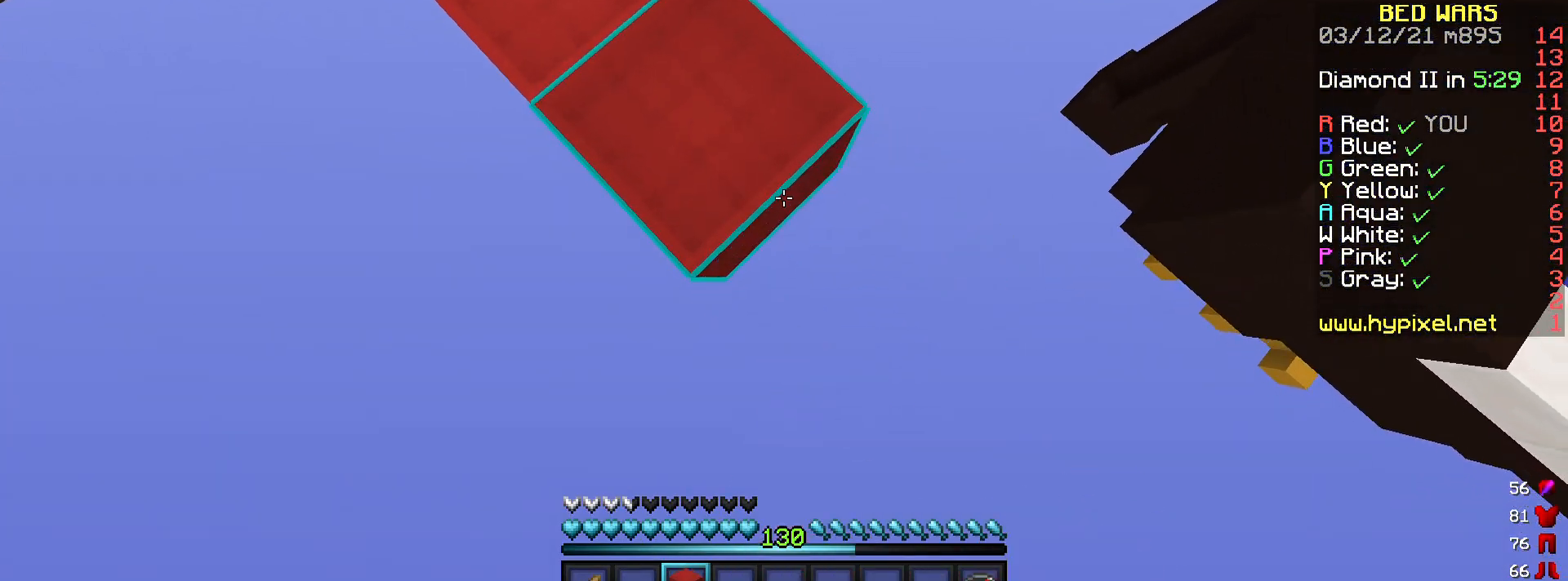
{"keys": ["a"], "mouse": ["right"], "events": [[433, "a", "down"], [467, "d", "up"], [500, "s", "up"]]}
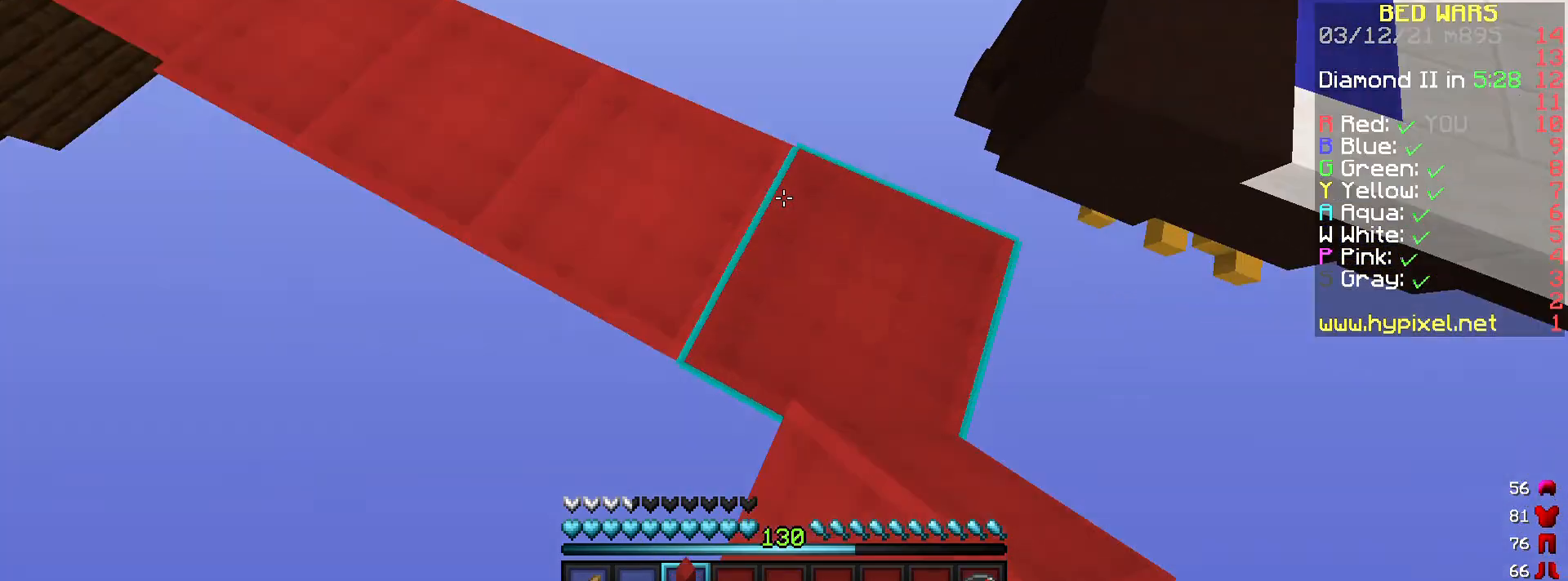
{"keys": ["w"], "mouse": ["left"], "events": [[33, "mouse_right", "up"], [67, "s", "down"], [100, "mouse_left", "down"], [234, "s", "up"], [300, "a", "up"], [334, "w", "down"]]}
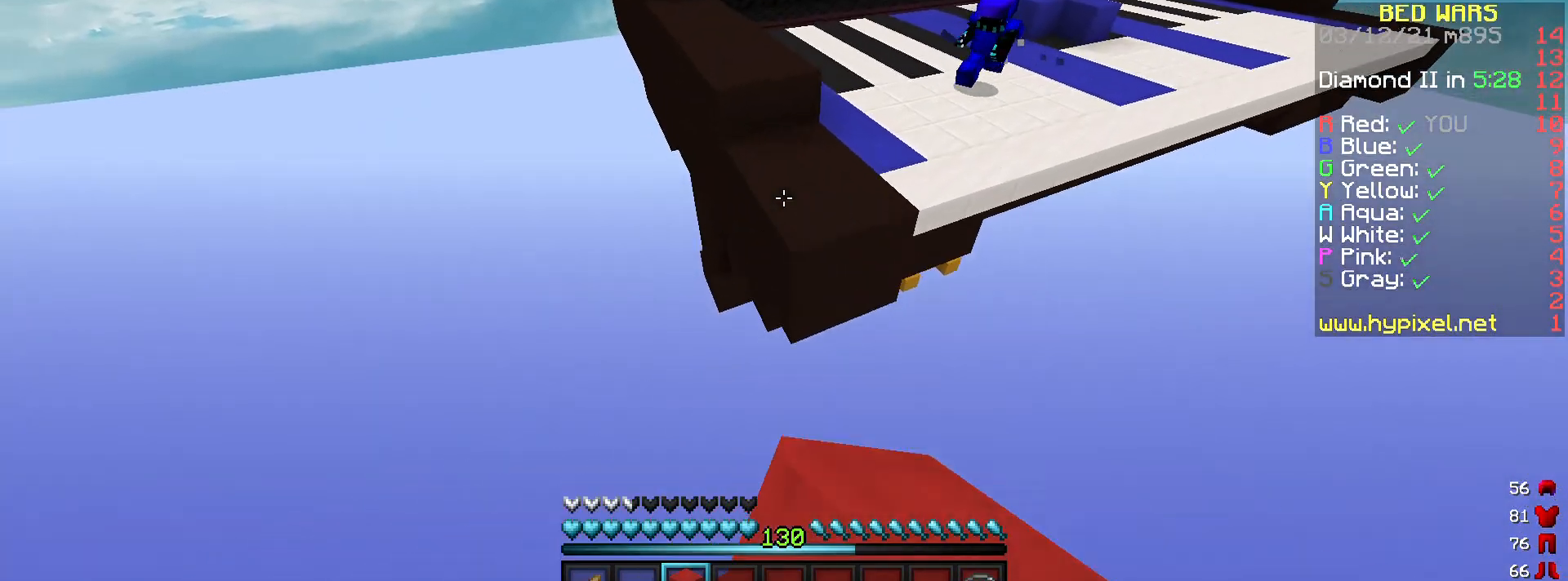
{"keys": ["w"], "mouse": [], "events": [[66, "space", "down"], [333, "space", "up"], [467, "mouse_left", "up"]]}
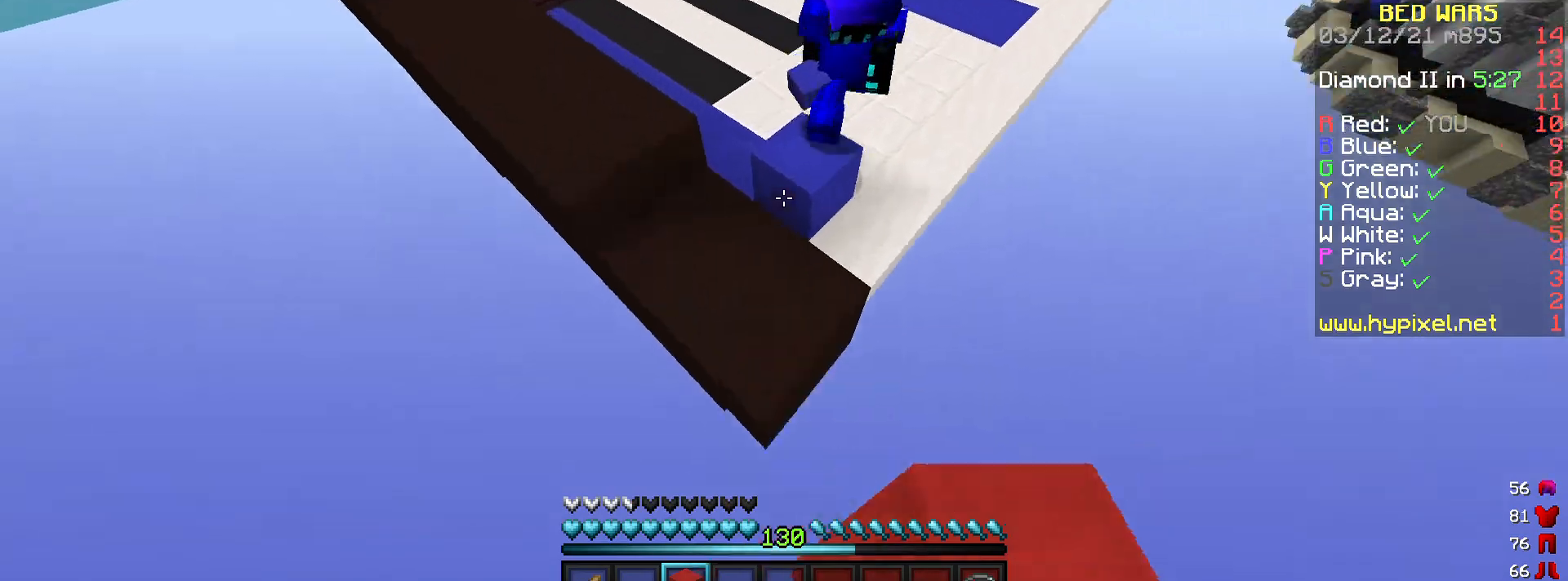
{"keys": ["a"], "mouse": ["left"], "events": [[134, "mouse_left", "down"], [300, "a", "down"], [367, "w", "up"]]}
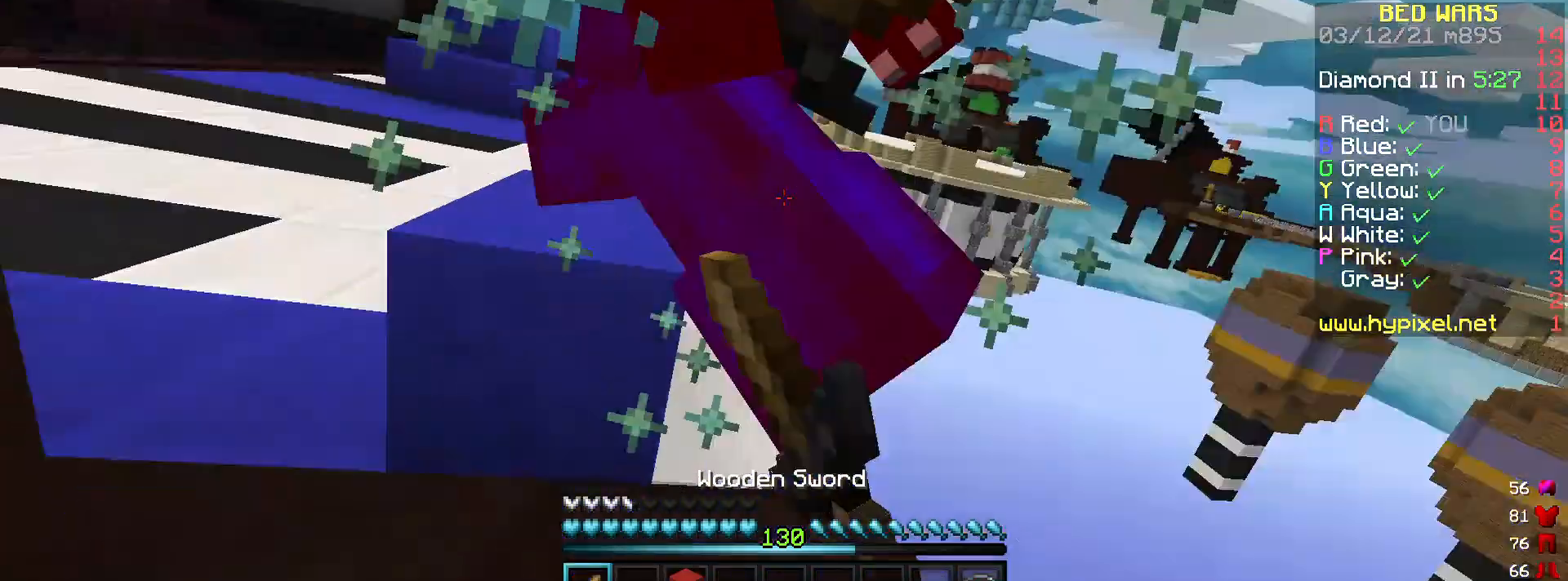
{"keys": ["space", "w"], "mouse": ["left"], "events": [[100, "w", "down"], [166, "mouse_left", "up"], [233, "mouse_left", "down"], [500, "a", "up"], [500, "space", "down"]]}
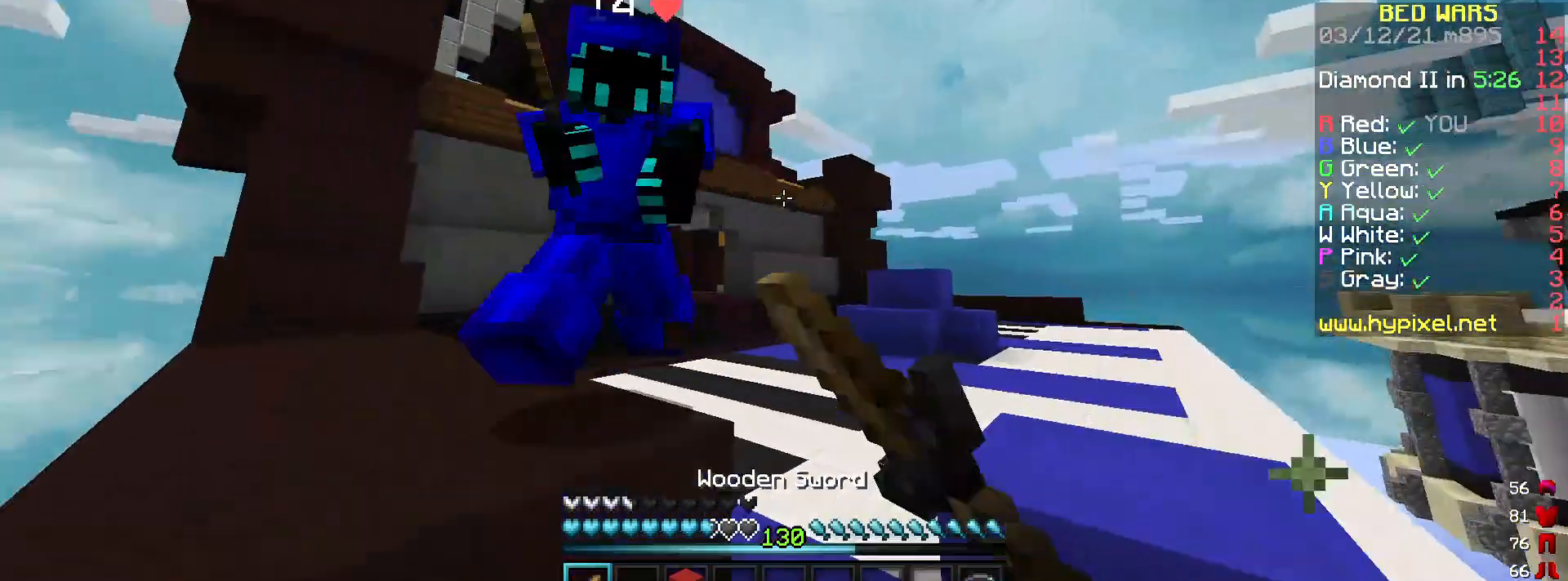
{"keys": ["d", "w"], "mouse": ["left", "right"], "events": [[234, "mouse_right", "down"], [234, "space", "up"], [334, "mouse_left", "up"], [400, "d", "down"], [400, "mouse_left", "down"]]}
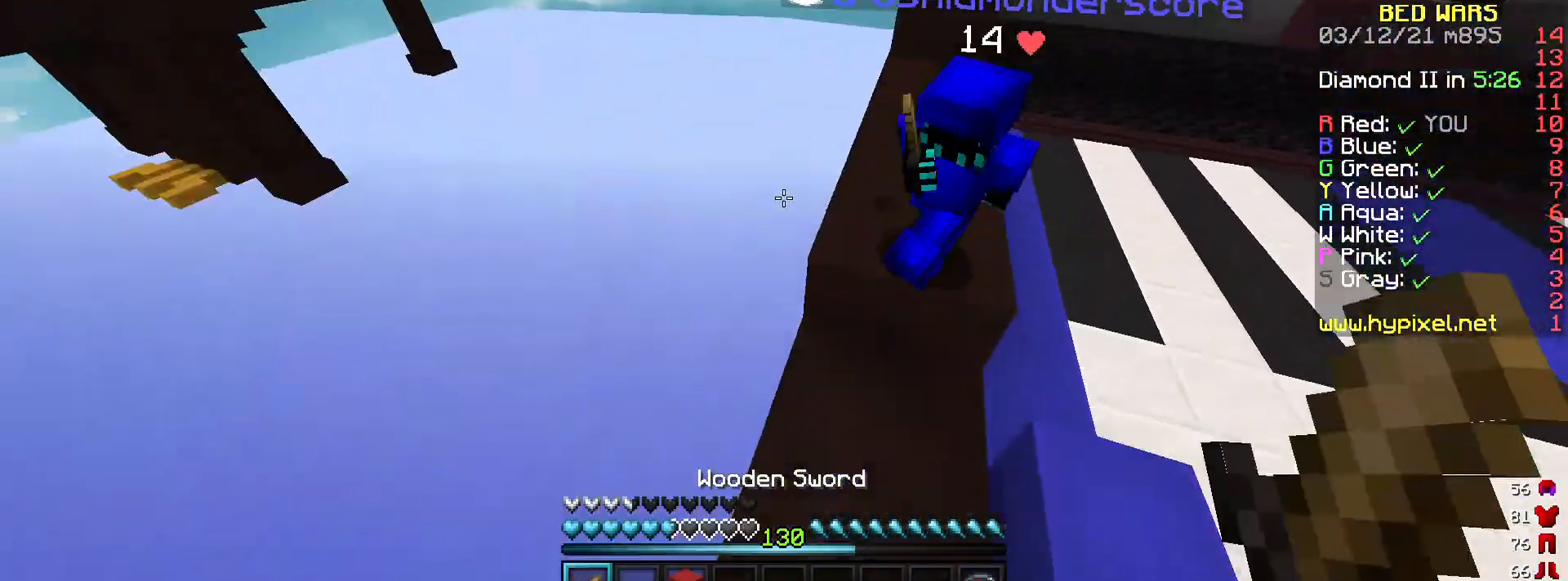
{"keys": ["space", "w"], "mouse": ["right"], "events": [[166, "mouse_right", "up"], [300, "d", "up"], [367, "mouse_right", "down"], [400, "space", "down"], [433, "mouse_left", "up"]]}
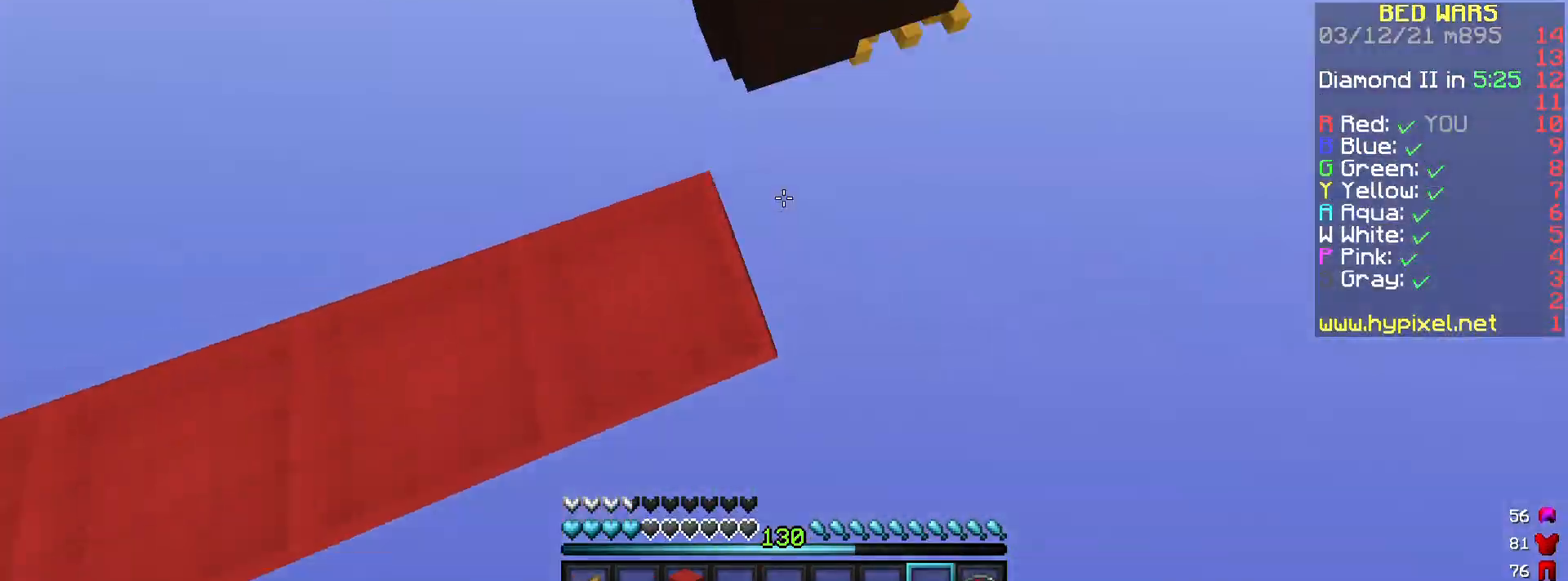
{"keys": ["space", "w"], "mouse": ["right"], "events": []}
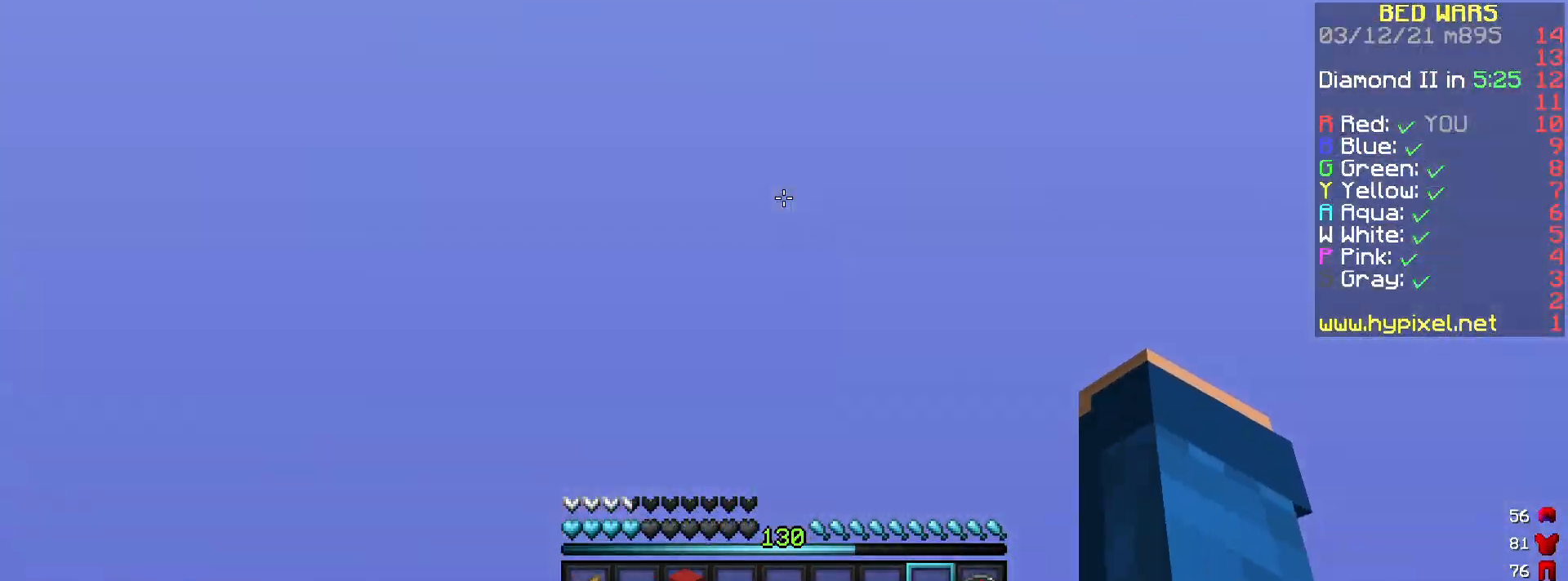
{"keys": ["space", "w"], "mouse": ["right"], "events": [[200, "mouse_right", "up"], [467, "mouse_right", "down"]]}
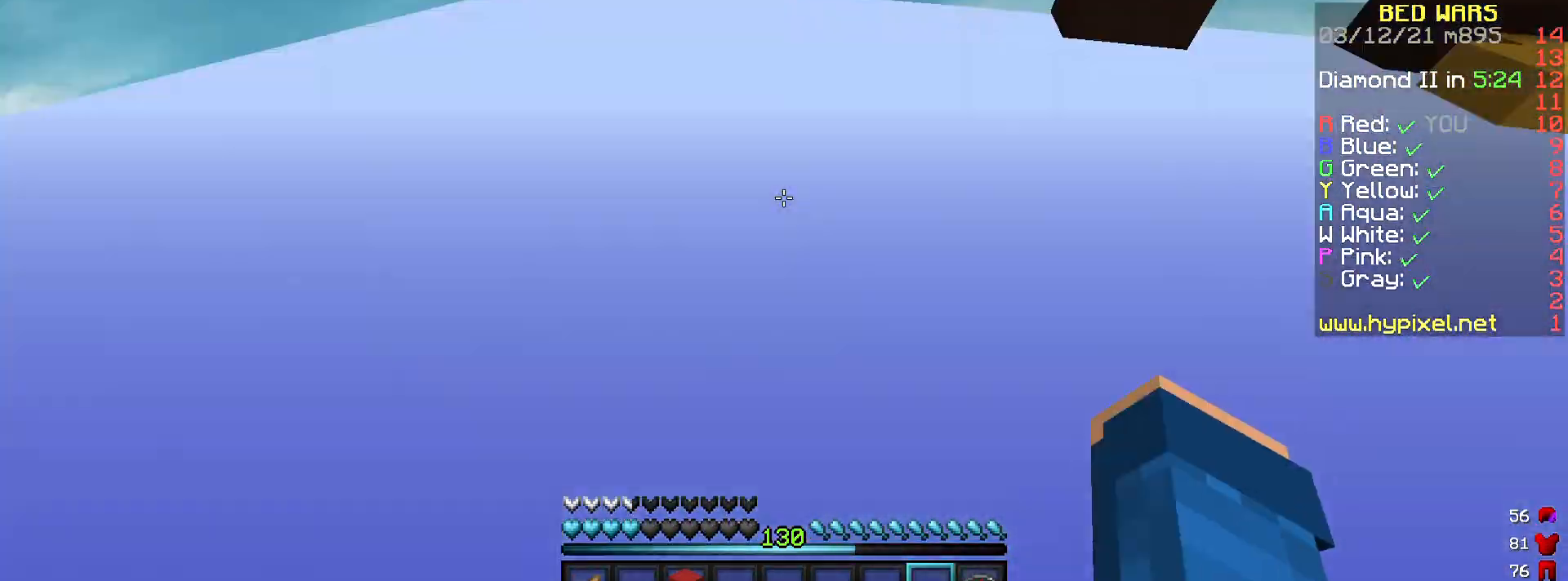
{"keys": [], "mouse": [], "events": [[67, "space", "up"], [167, "mouse_right", "up"], [334, "w", "up"]]}
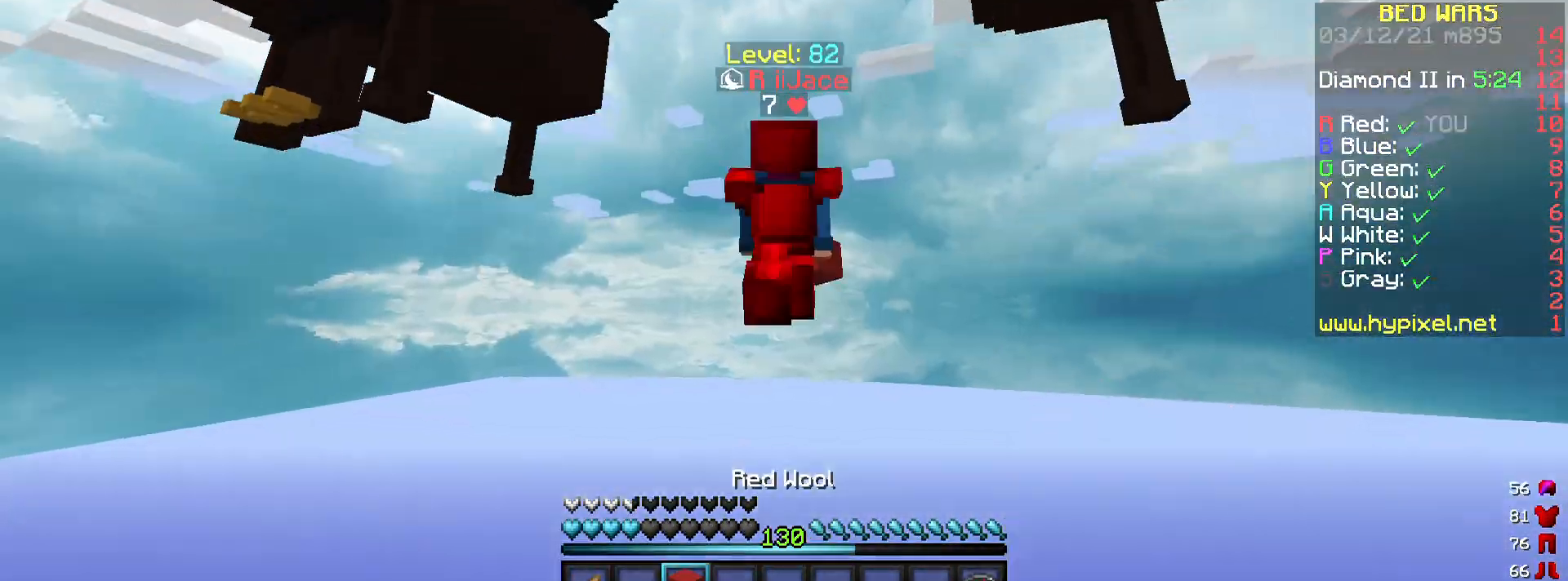
{"keys": [], "mouse": [], "events": [[66, "mouse_right", "down"], [200, "mouse_right", "up"]]}
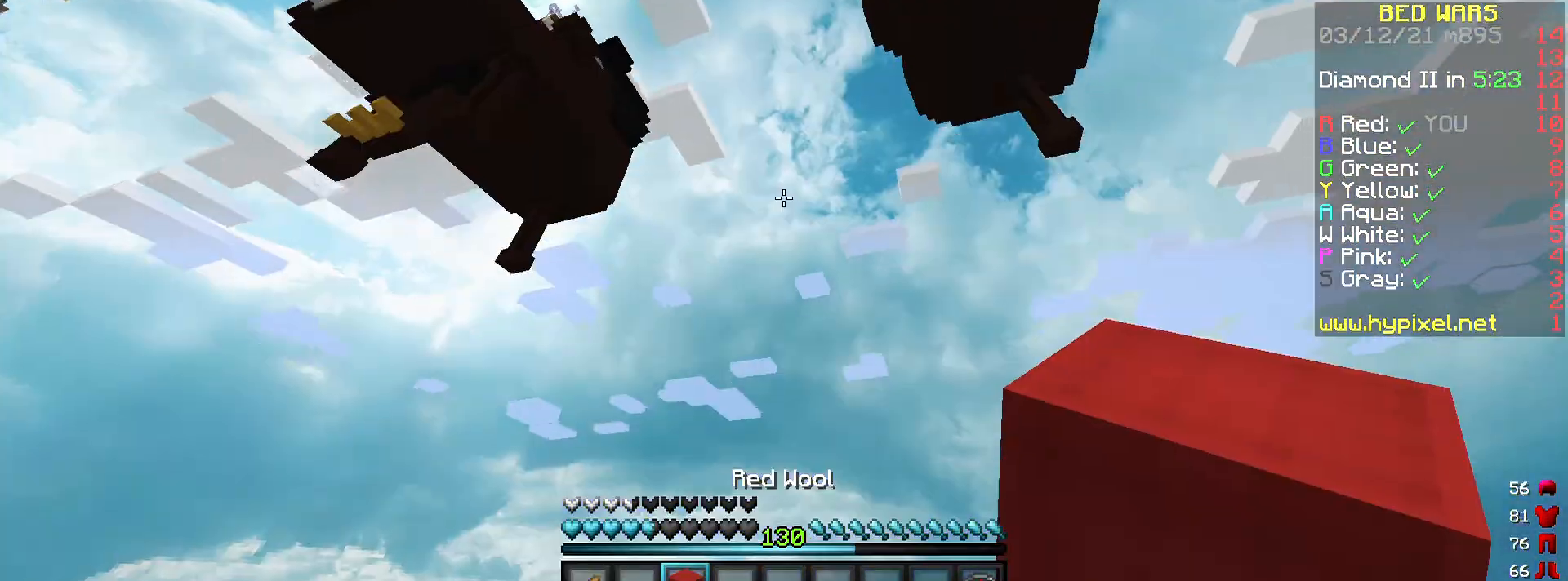
{"keys": [], "mouse": ["right"], "events": [[33, "mouse_right", "down"], [134, "mouse_right", "up"], [501, "mouse_right", "down"]]}
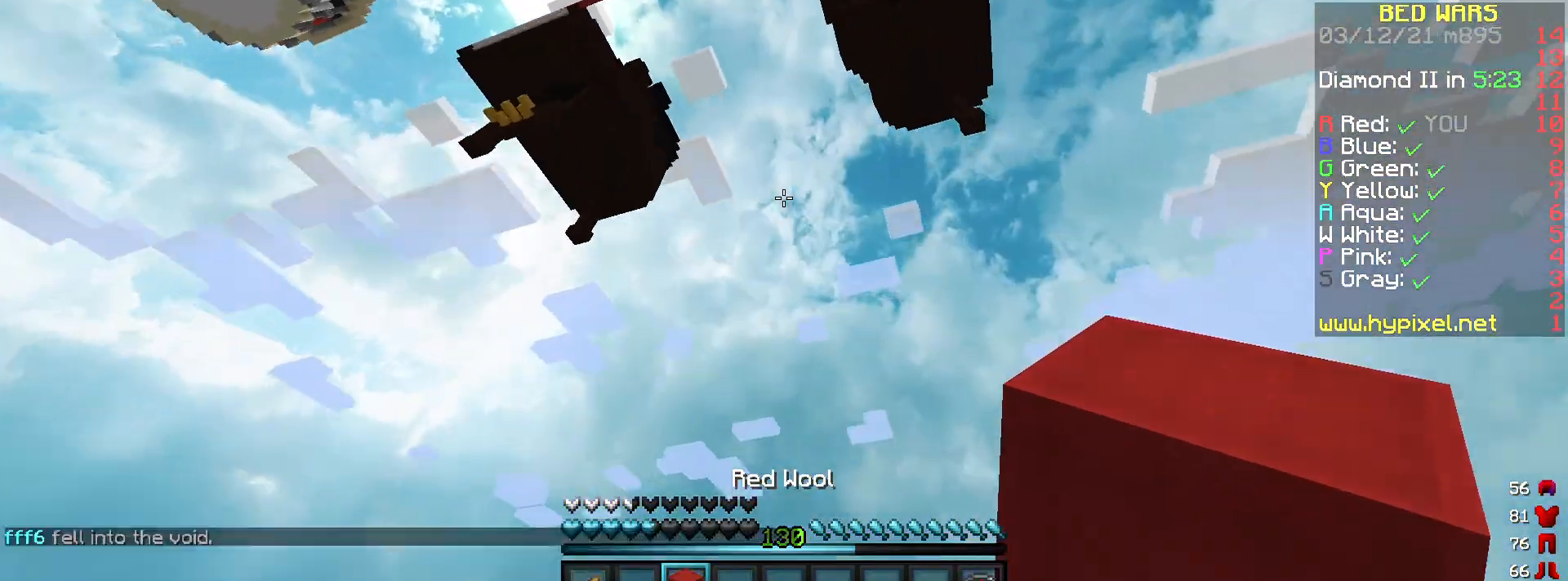
{"keys": [], "mouse": ["right"], "events": [[100, "mouse_right", "up"], [433, "mouse_right", "down"]]}
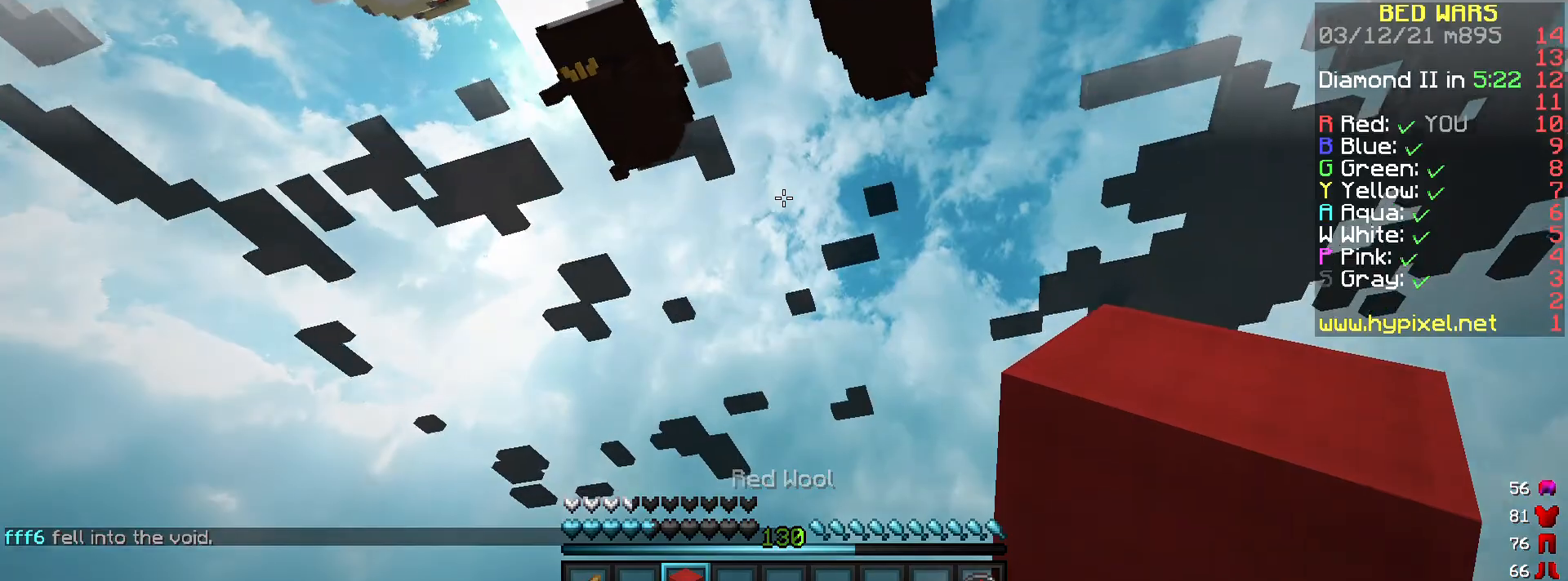
{"keys": ["s"], "mouse": ["right"], "events": [[100, "mouse_right", "up"], [167, "s", "down"], [367, "mouse_right", "down"]]}
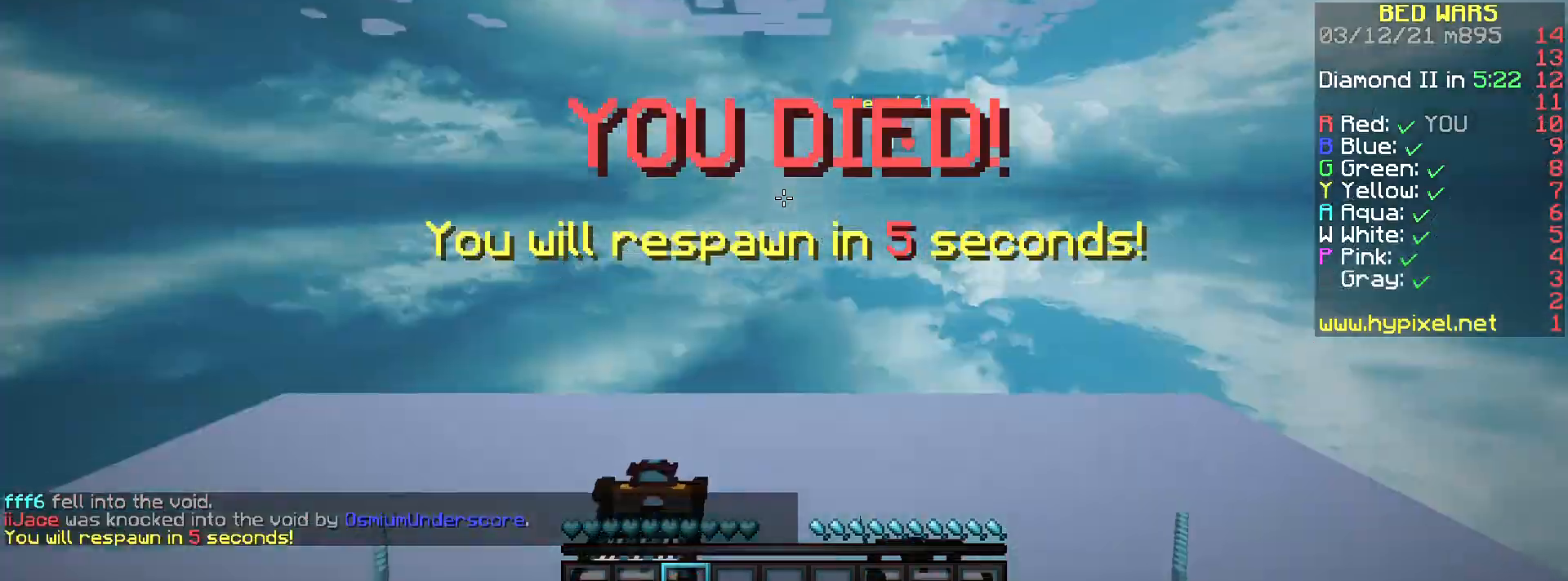
{"keys": ["a", "s"], "mouse": [], "events": [[33, "mouse_right", "up"], [367, "a", "down"]]}
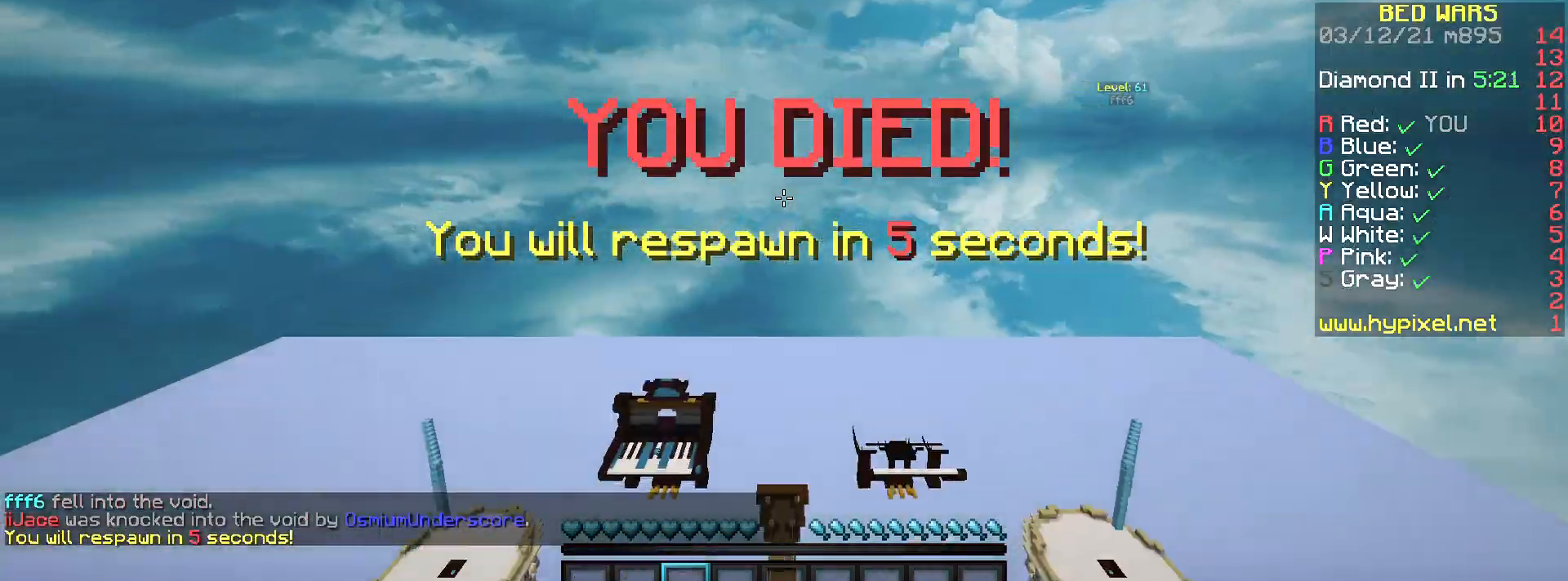
{"keys": ["a", "w"], "mouse": [], "events": [[100, "space", "down"], [200, "space", "up"], [267, "mouse_right", "down"], [267, "s", "up"], [267, "space", "down"], [334, "w", "down"], [434, "mouse_right", "up"], [434, "space", "up"]]}
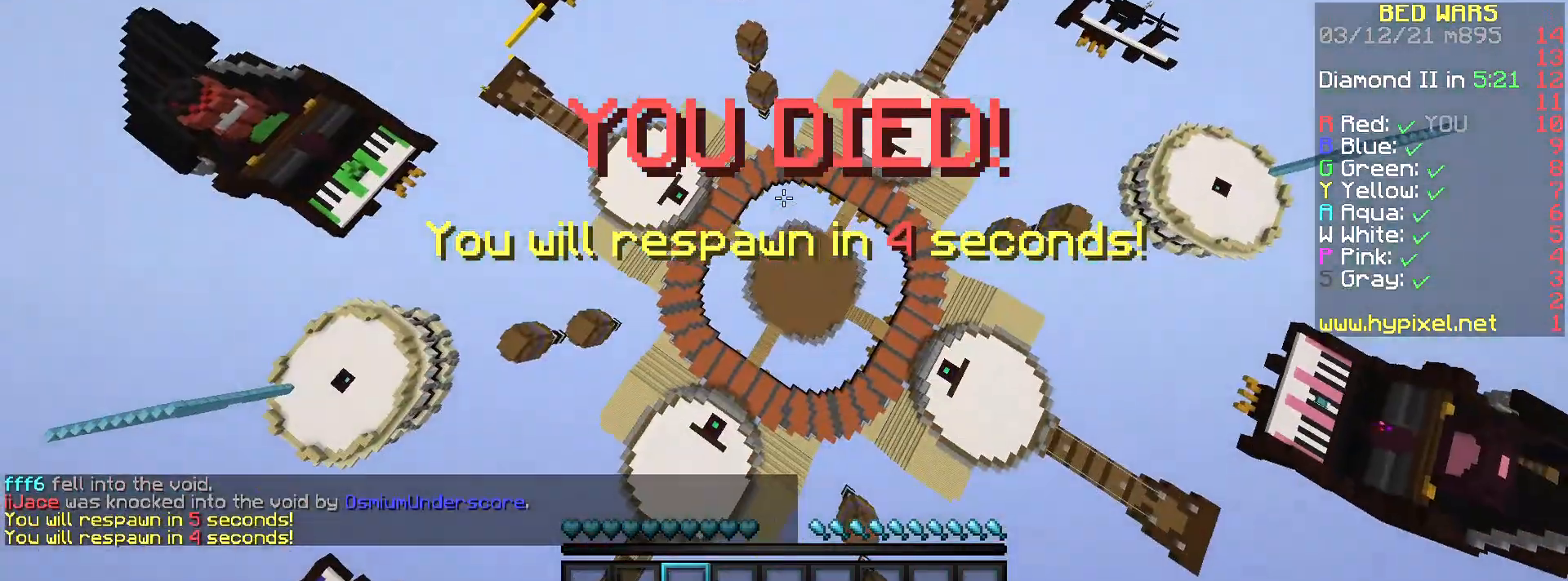
{"keys": ["d", "w"], "mouse": [], "events": [[267, "mouse_right", "down"], [367, "a", "up"], [367, "mouse_right", "up"], [401, "d", "down"]]}
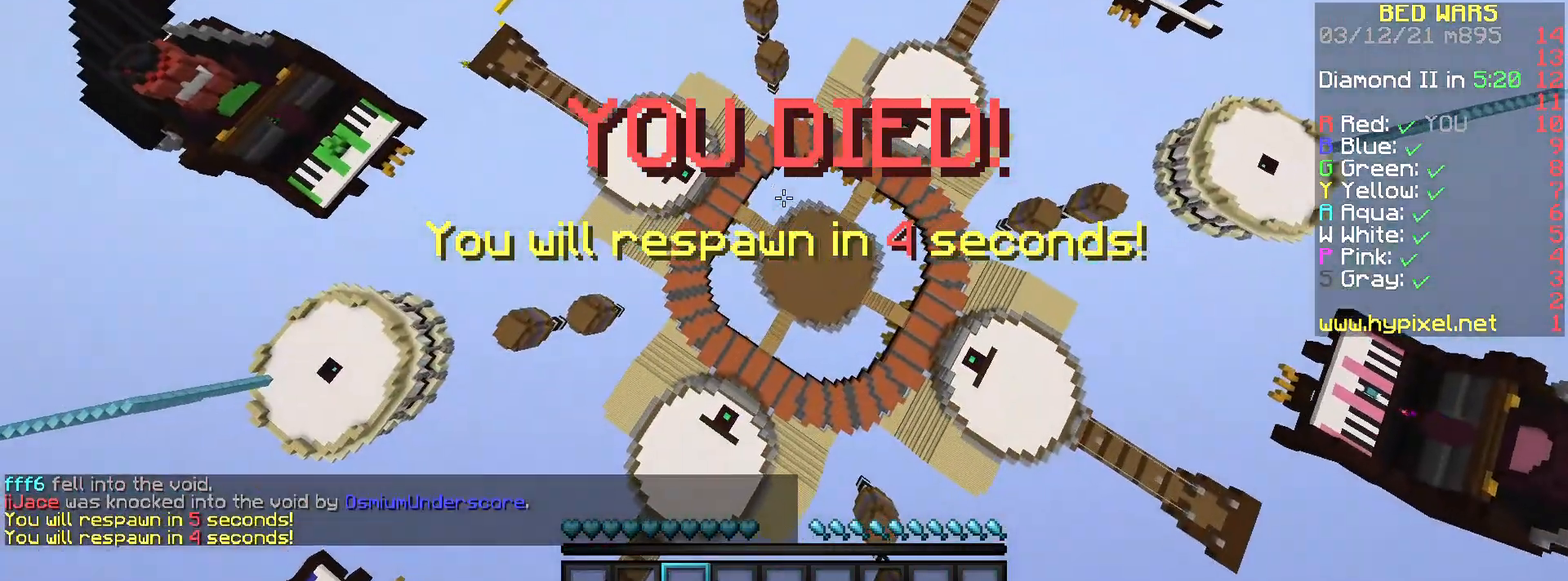
{"keys": ["a"], "mouse": [], "events": [[66, "mouse_right", "down"], [167, "mouse_right", "up"], [267, "w", "up"], [367, "a", "down"], [467, "d", "up"]]}
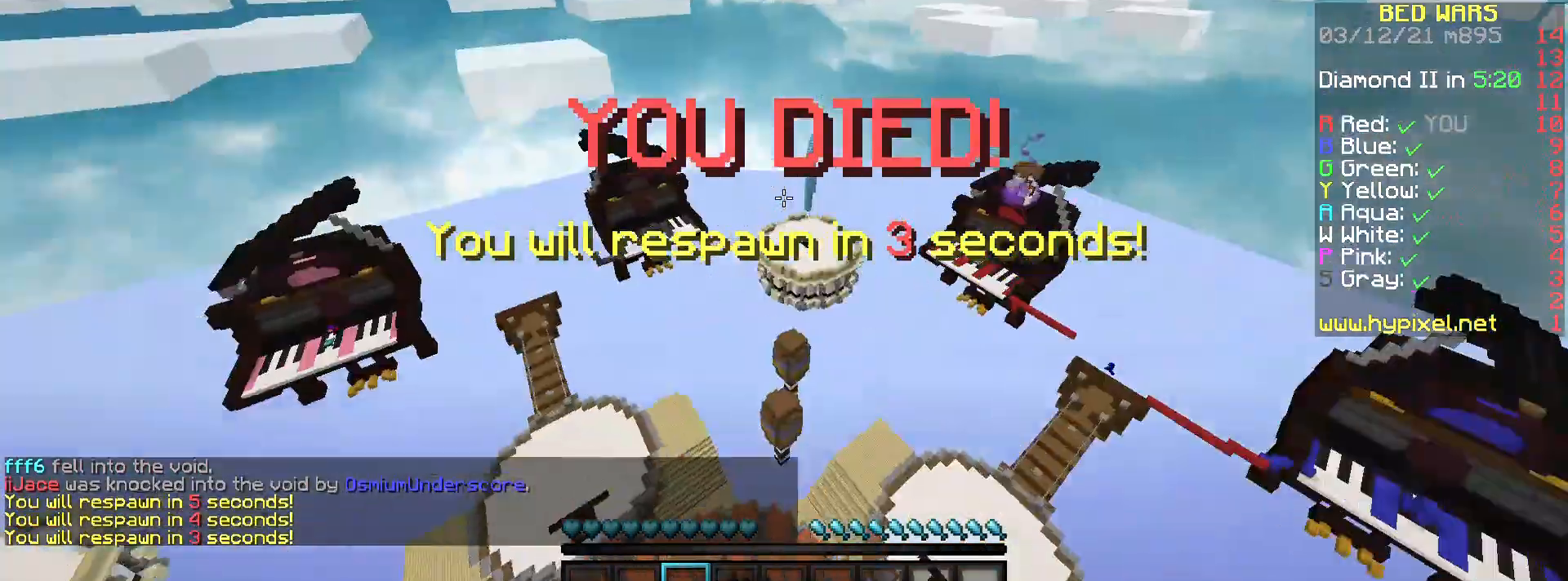
{"keys": ["a", "w"], "mouse": [], "events": [[67, "w", "down"]]}
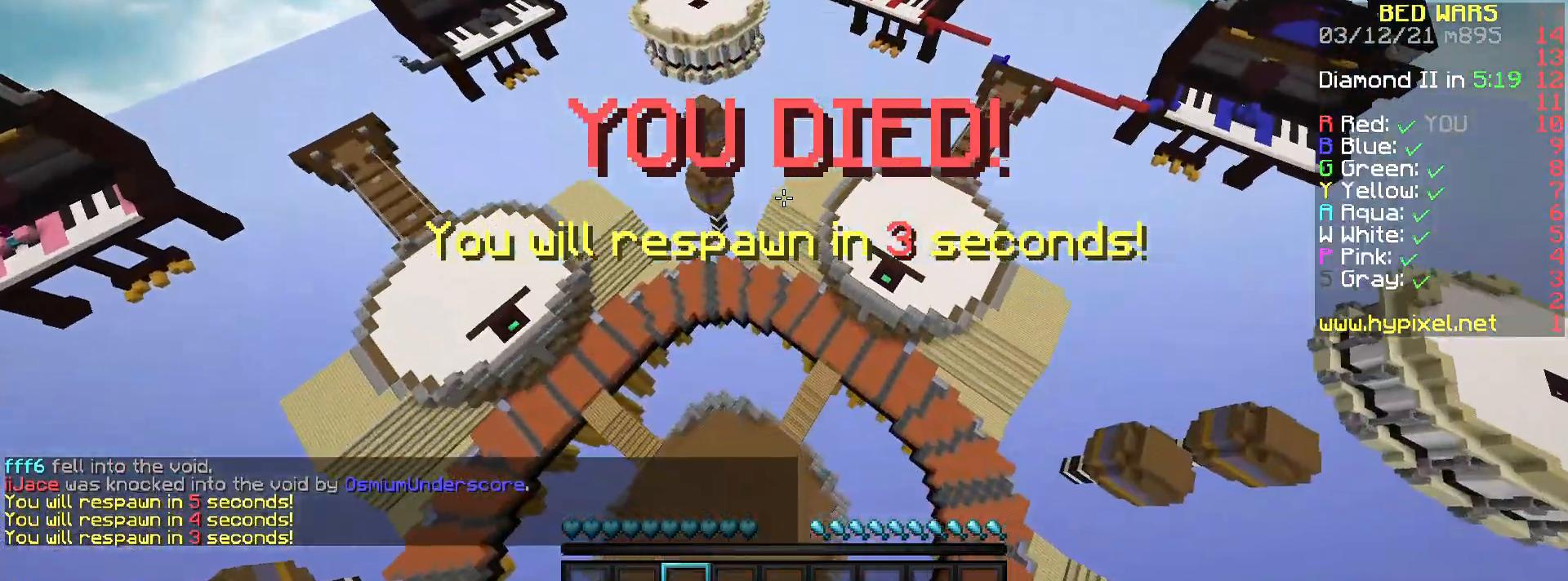
{"keys": ["d", "w"], "mouse": [], "events": [[100, "space", "down"], [333, "a", "up"], [467, "space", "up"], [500, "d", "down"]]}
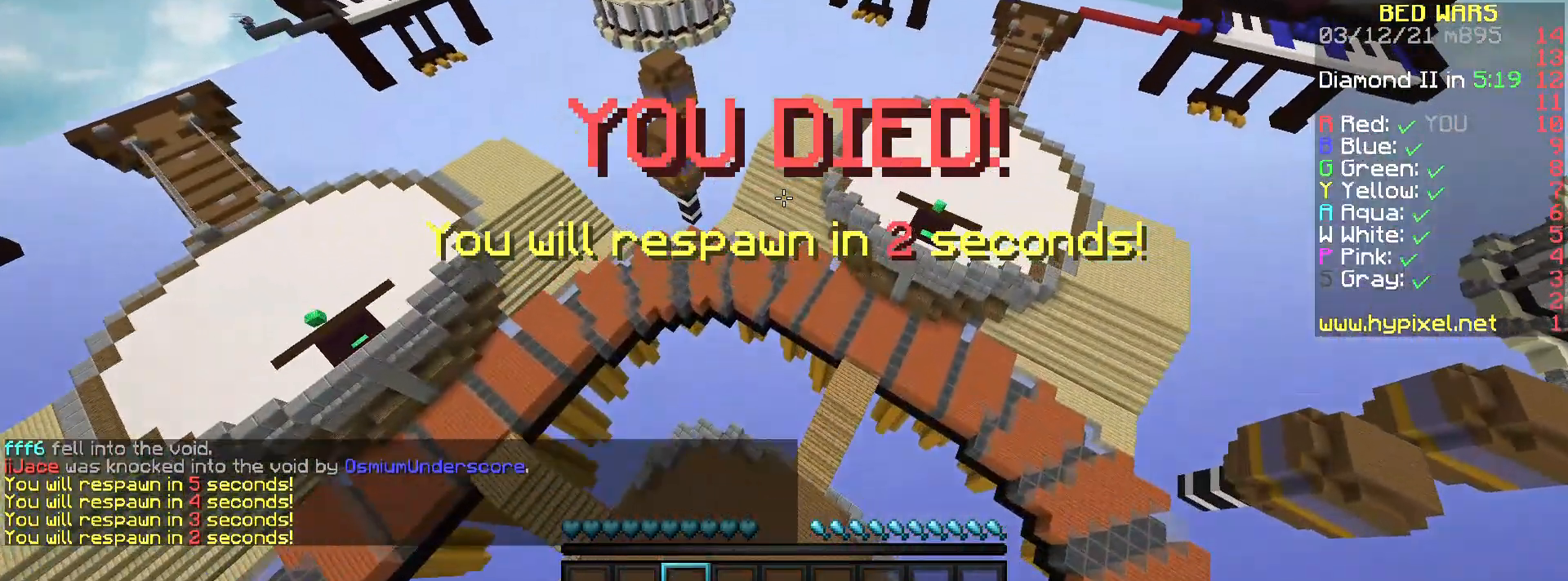
{"keys": ["w"], "mouse": [], "events": [[67, "w", "up"], [167, "s", "down"], [267, "a", "down"], [267, "d", "up"], [401, "a", "up"], [401, "s", "up"], [467, "w", "down"]]}
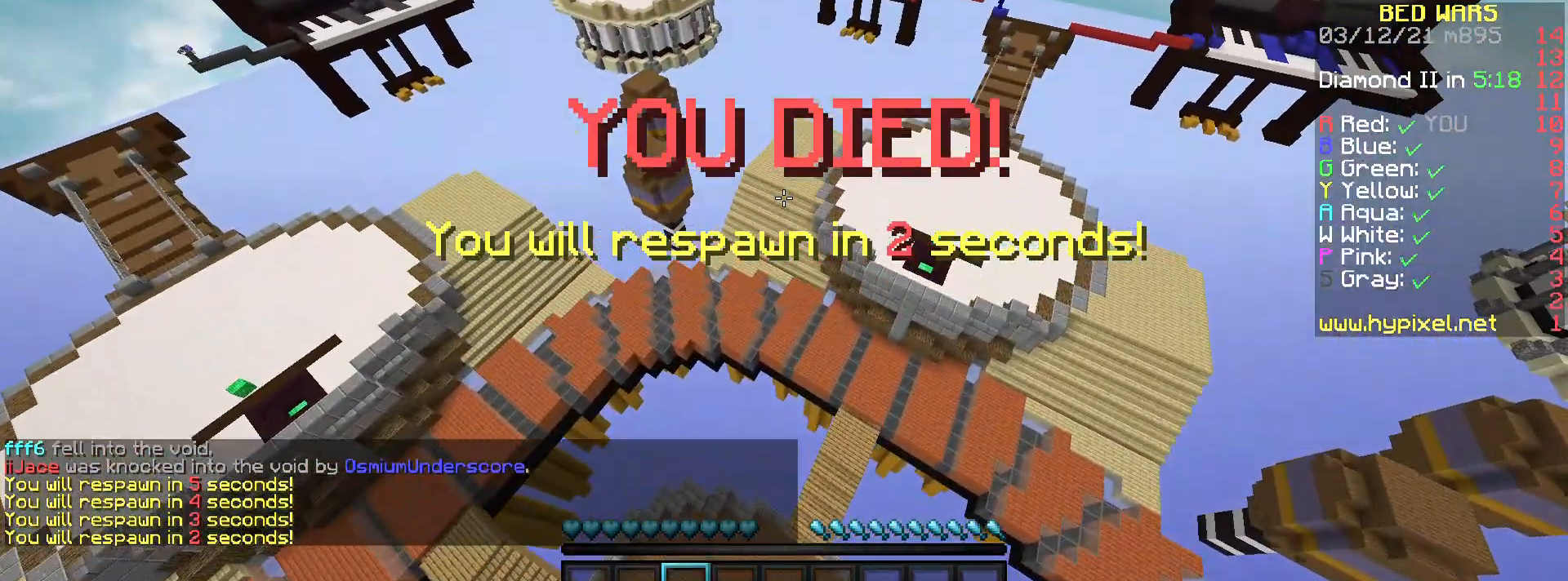
{"keys": ["w"], "mouse": [], "events": [[167, "mouse_right", "down"], [200, "mouse_right", "up"]]}
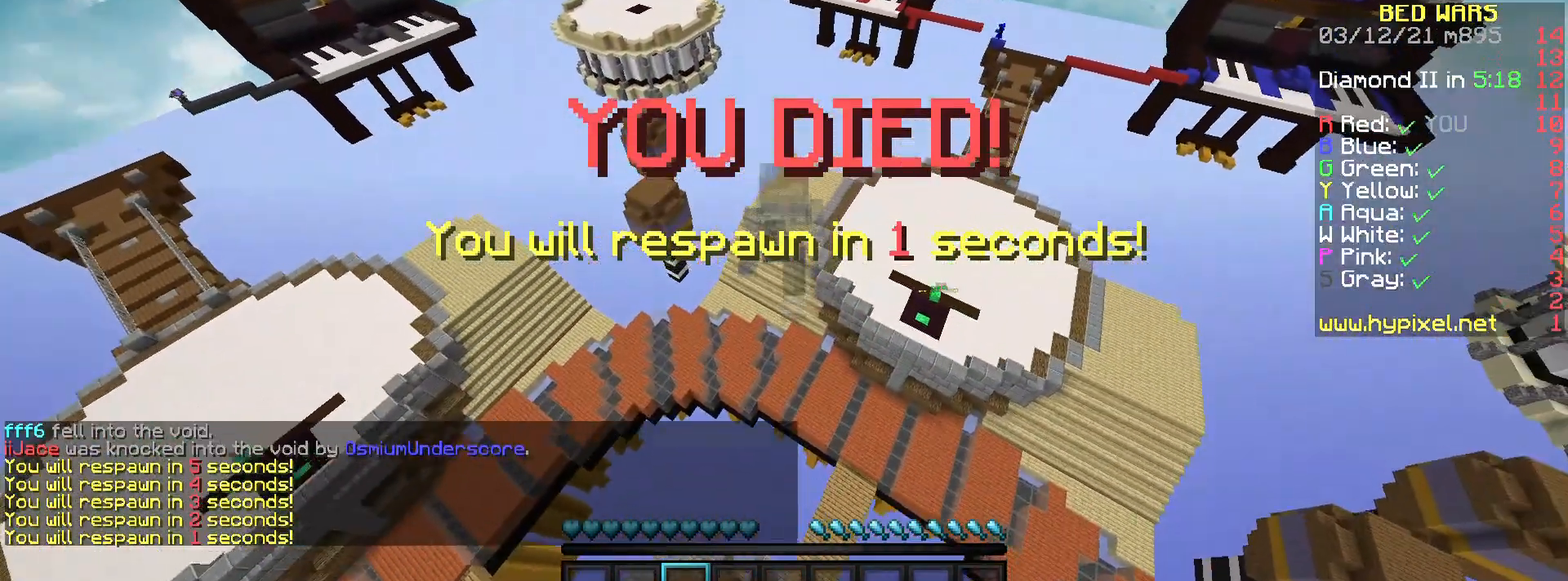
{"keys": ["w"], "mouse": [], "events": []}
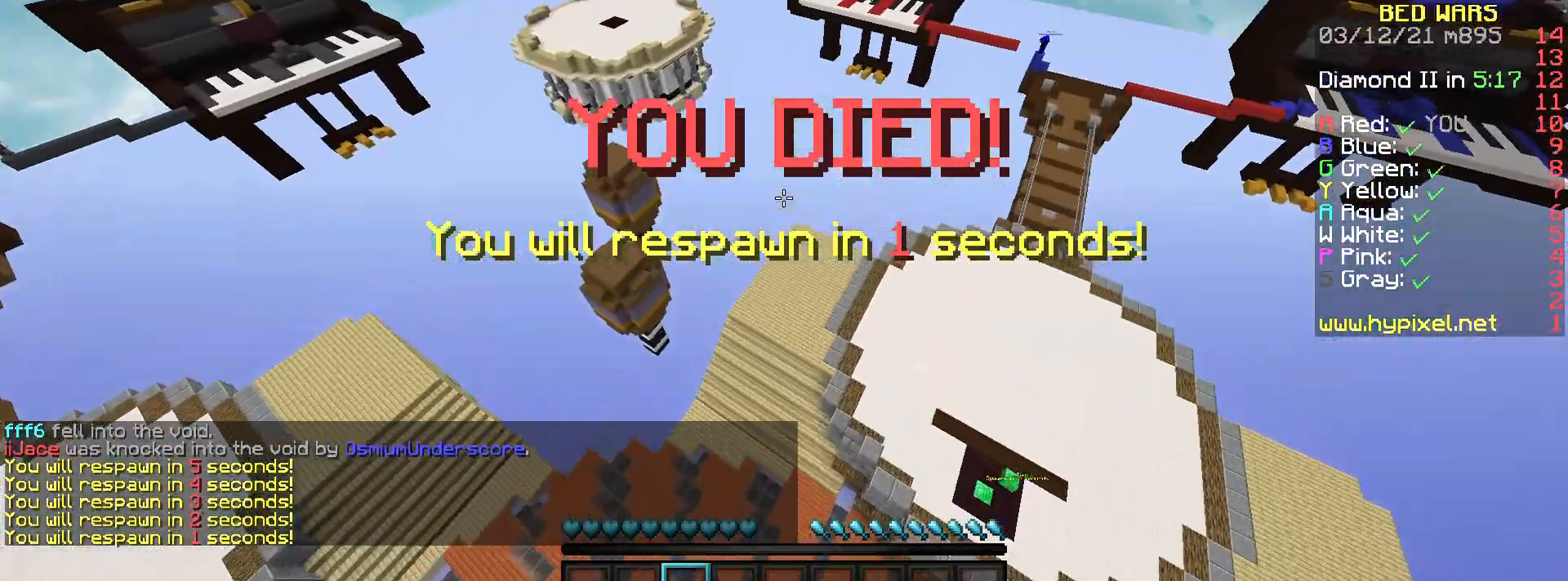
{"keys": ["w"], "mouse": [], "events": []}
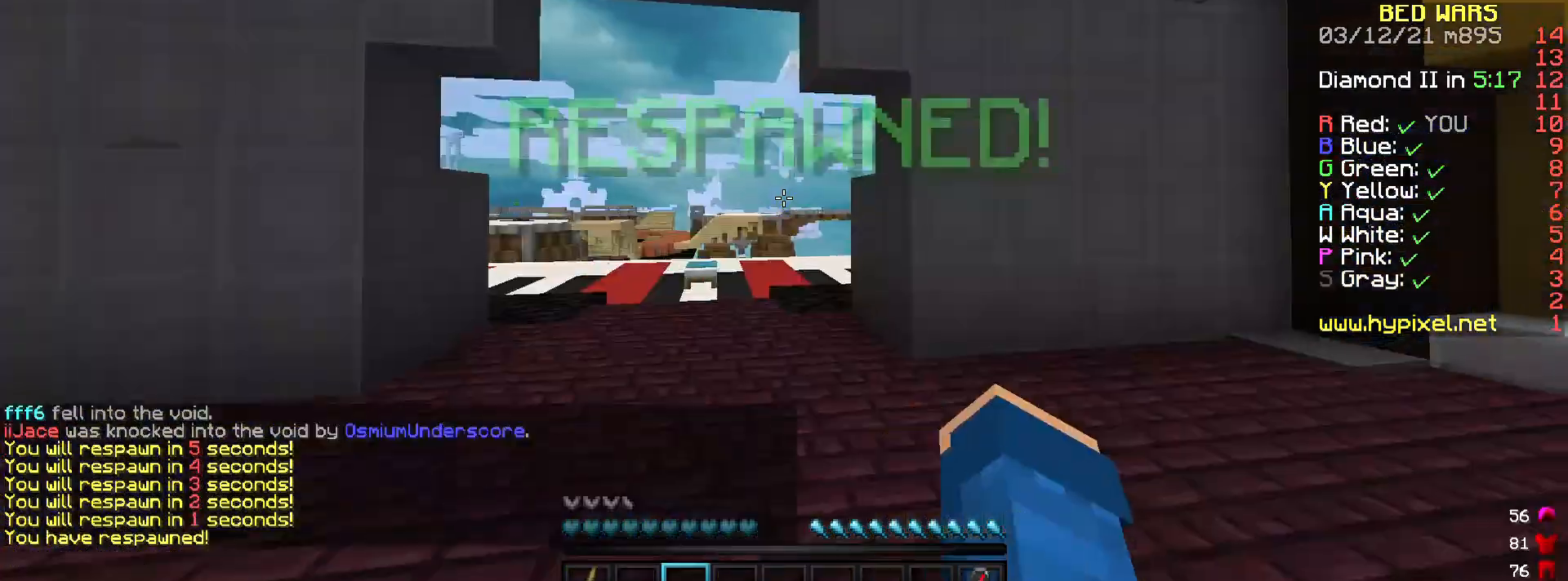
{"keys": ["space", "w"], "mouse": [], "events": [[434, "space", "down"]]}
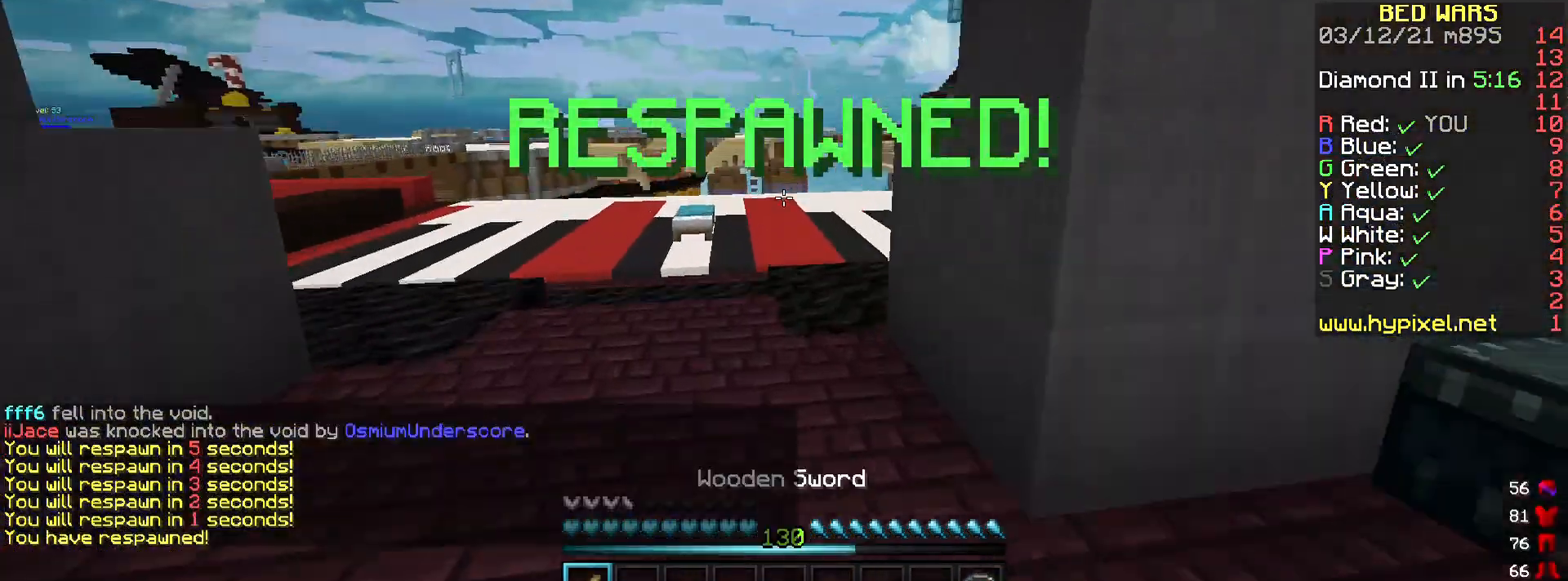
{"keys": ["space", "w"], "mouse": [], "events": [[100, "a", "down"], [500, "a", "up"]]}
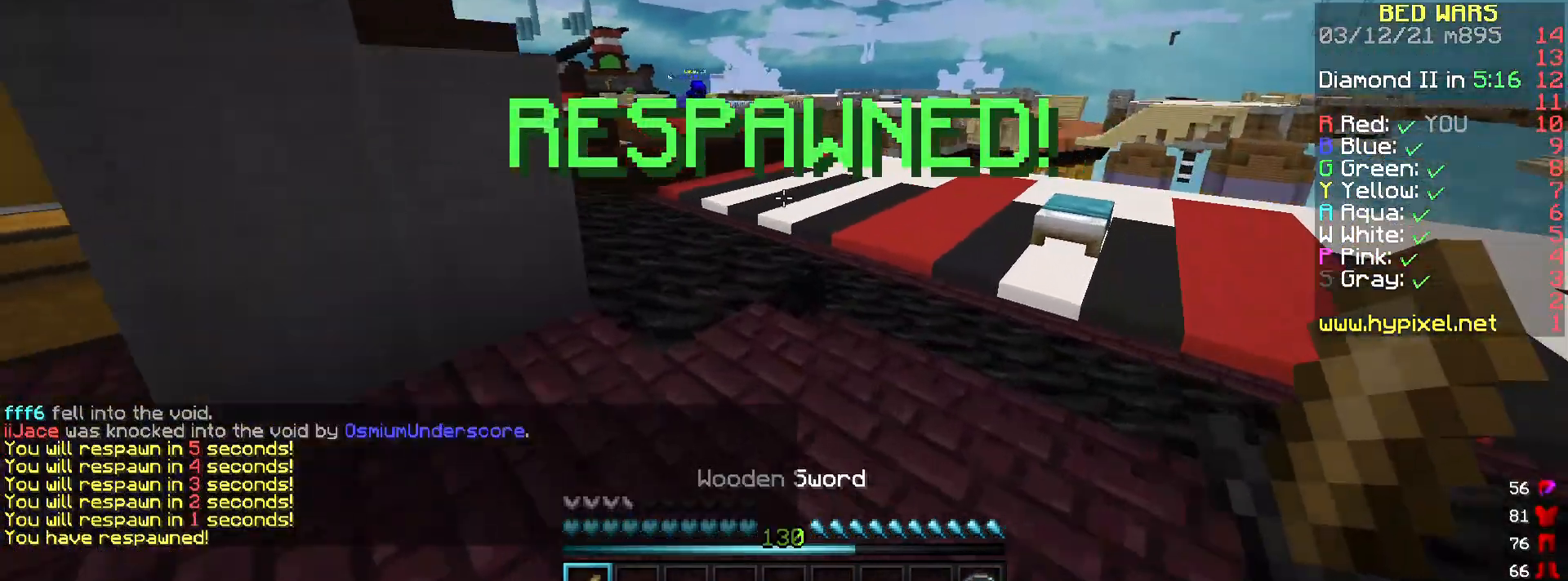
{"keys": ["space", "w"], "mouse": [], "events": []}
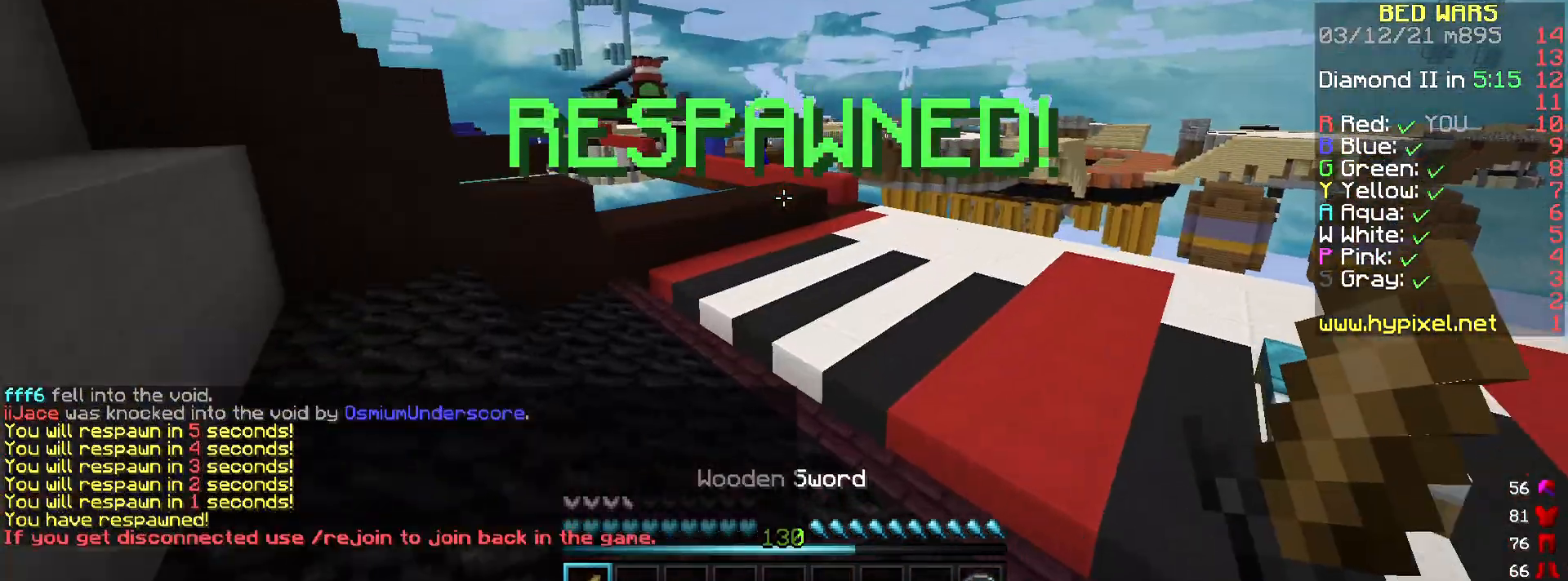
{"keys": ["space", "w"], "mouse": [], "events": [[200, "mouse_left", "down"], [300, "mouse_left", "up"]]}